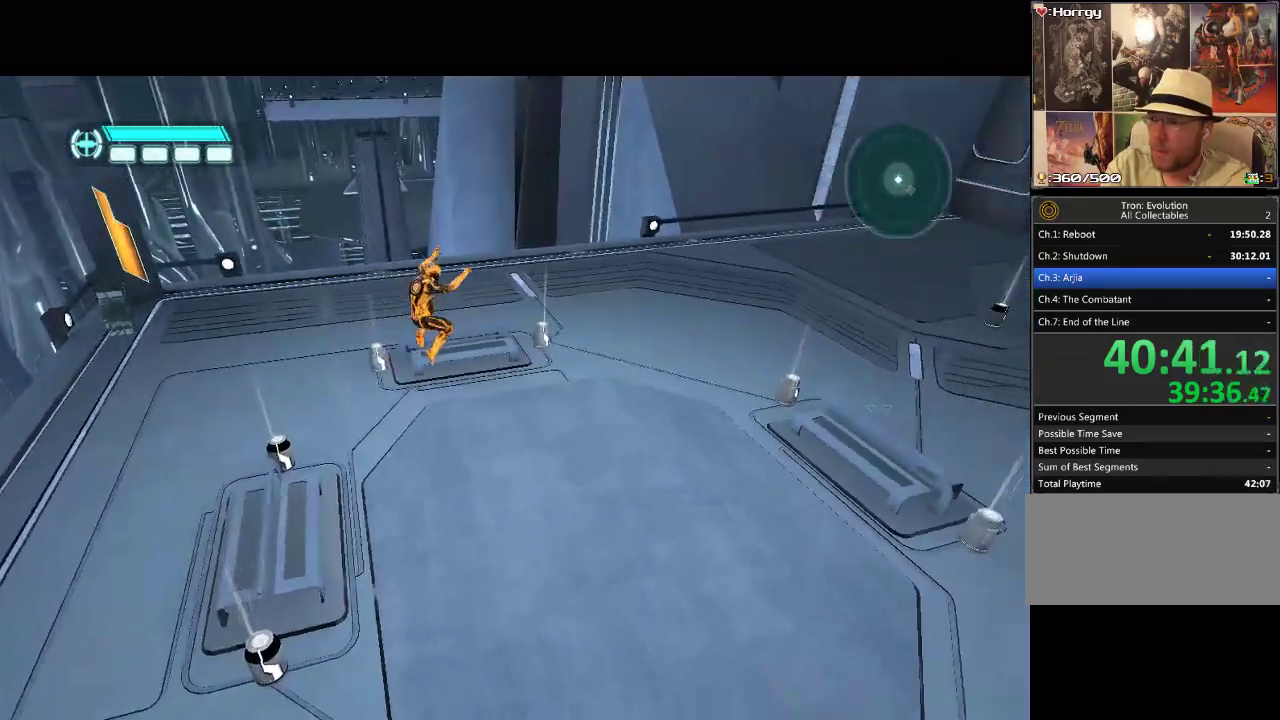
Gameplay with a controller (PlayStation layout); each line is a JSON object with the inputs held at the frame after it. "events" lists button and stick changes between this image and that frame as [ms after this image, input, new state], when the widget could be followed in between. Not read: L3 R3.
{"buttons": ["DPAD_RIGHT"], "events": [[33, "DPAD_DOWN", "up"]]}
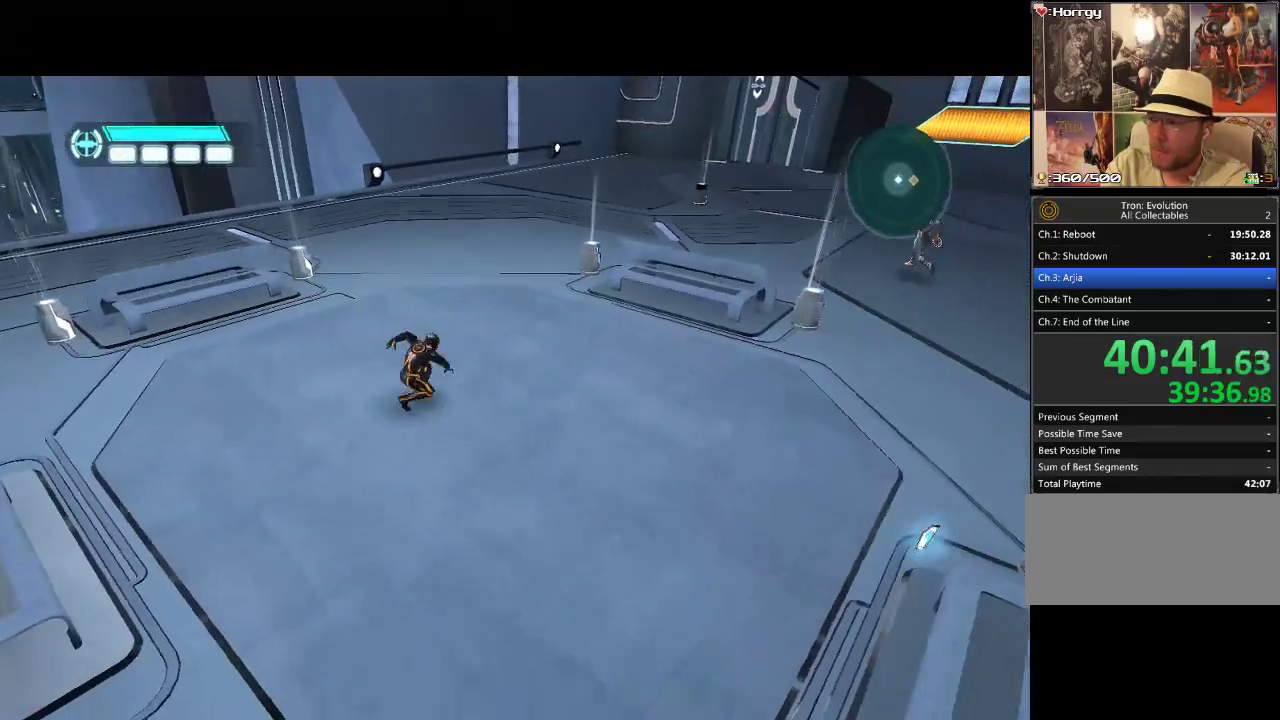
{"buttons": [], "events": [[317, "DPAD_RIGHT", "up"]]}
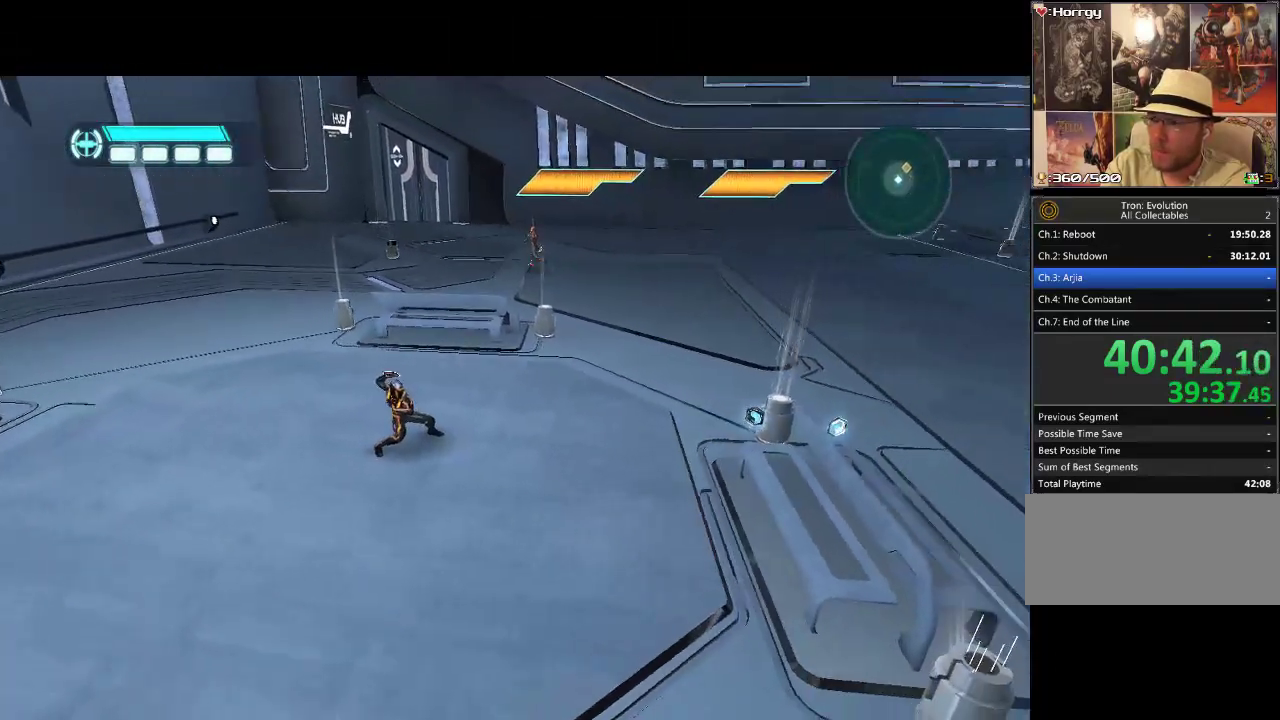
{"buttons": ["DPAD_UP"], "events": [[267, "DPAD_UP", "down"]]}
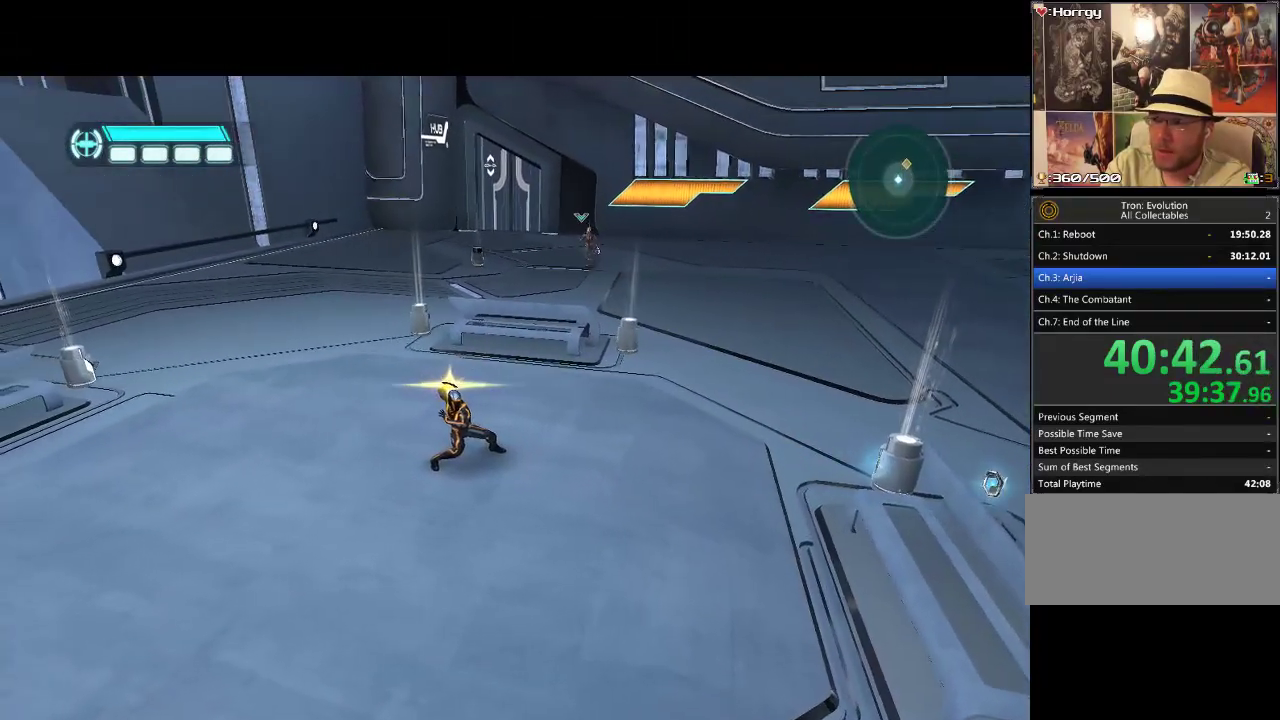
{"buttons": ["DPAD_UP"], "events": []}
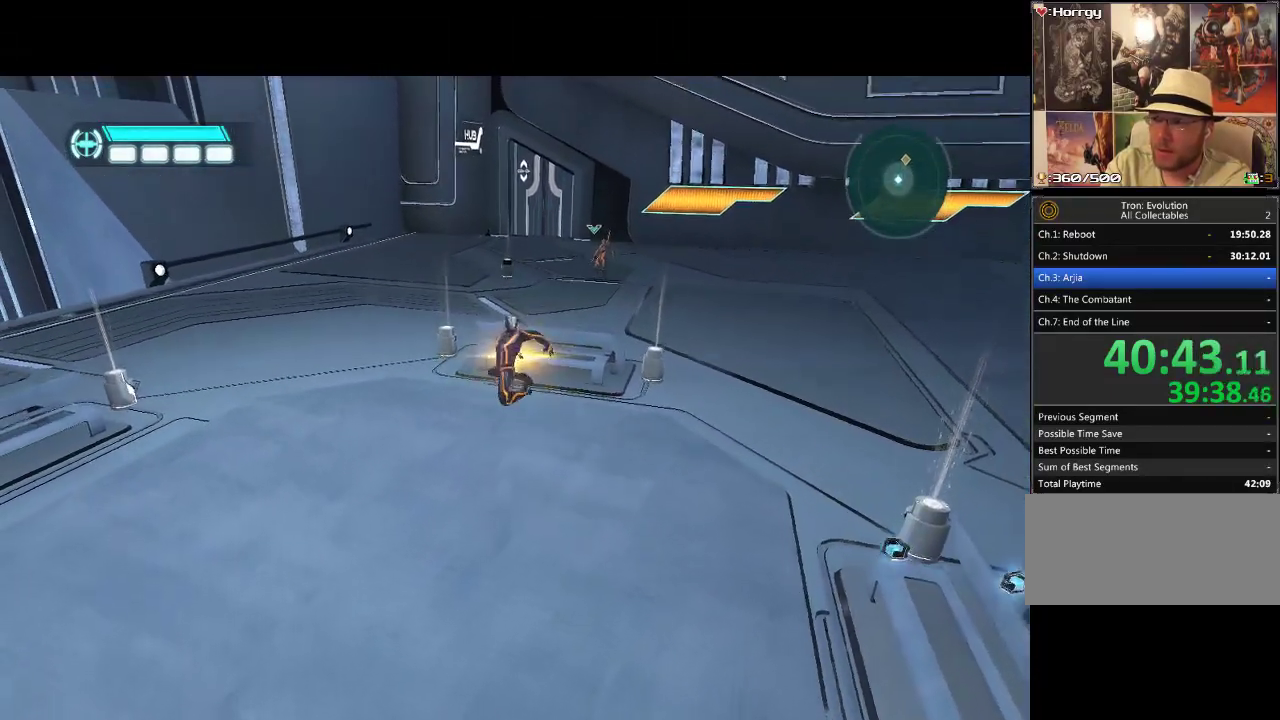
{"buttons": ["DPAD_UP"], "events": []}
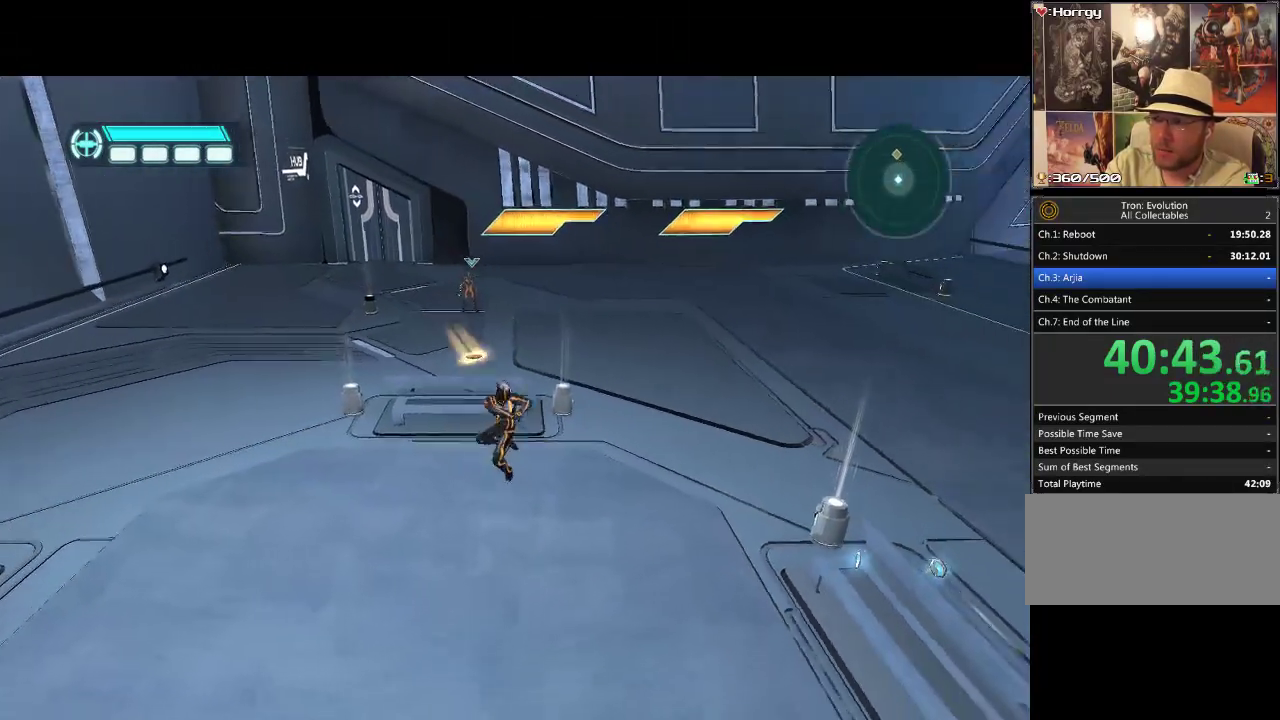
{"buttons": ["DPAD_UP"], "events": []}
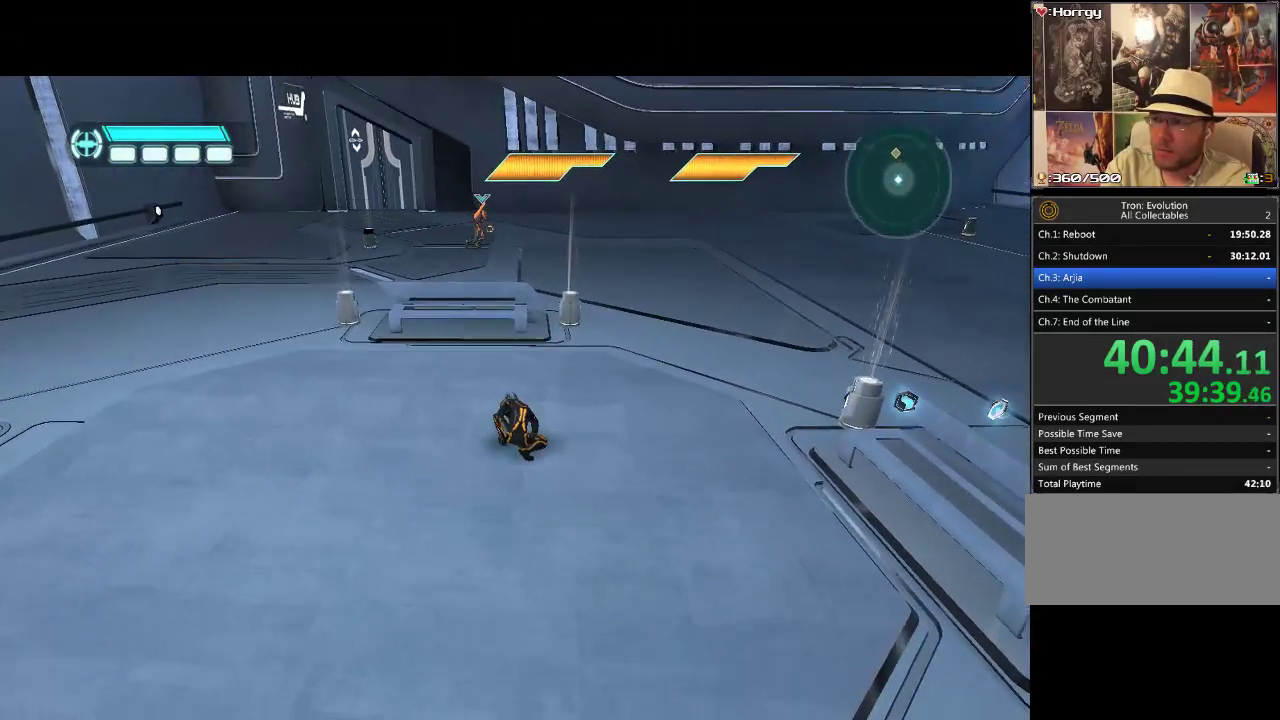
{"buttons": ["DPAD_UP"], "events": []}
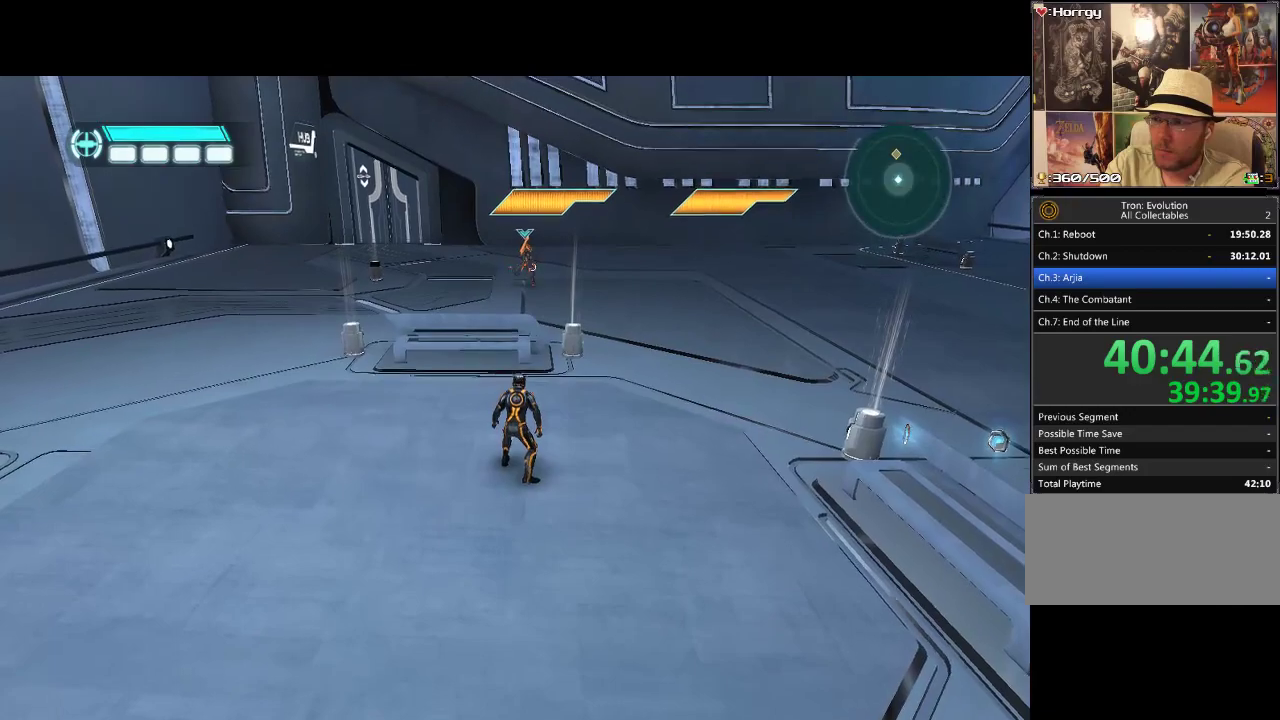
{"buttons": ["DPAD_UP"], "events": [[250, "DPAD_RIGHT", "down"], [300, "DPAD_UP", "up"], [367, "DPAD_UP", "down"], [433, "DPAD_RIGHT", "up"]]}
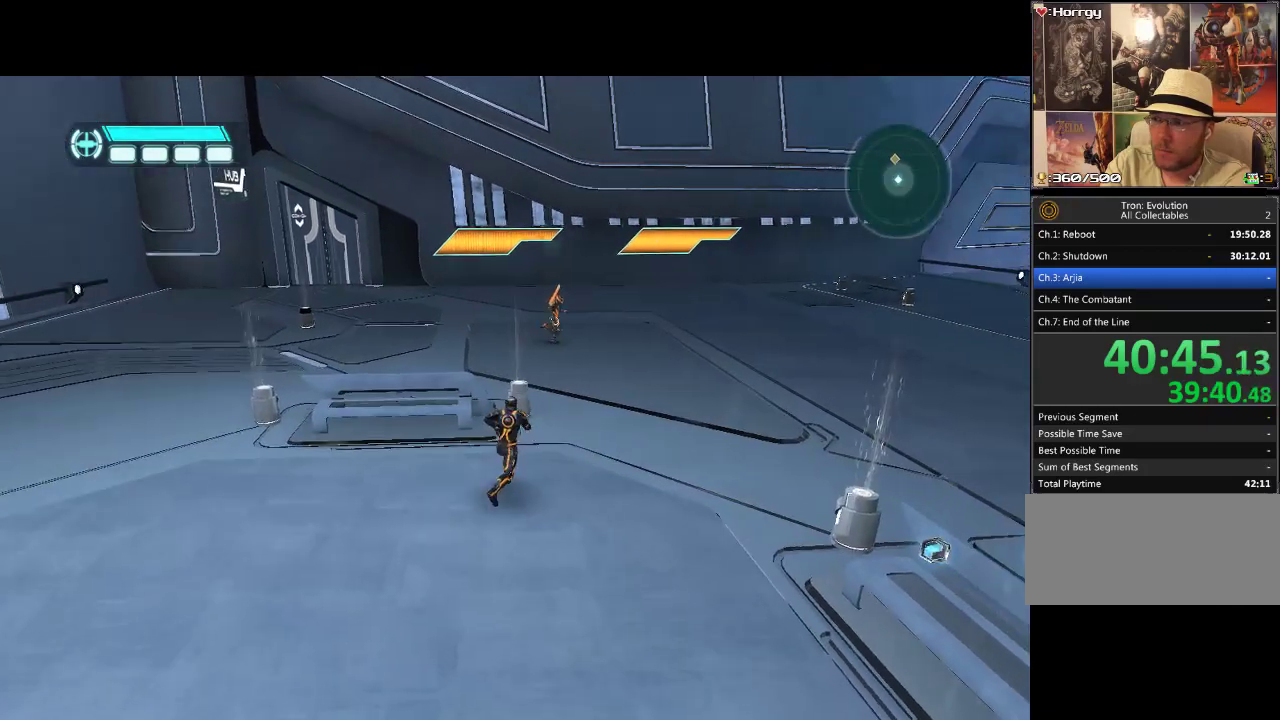
{"buttons": ["DPAD_UP"], "events": []}
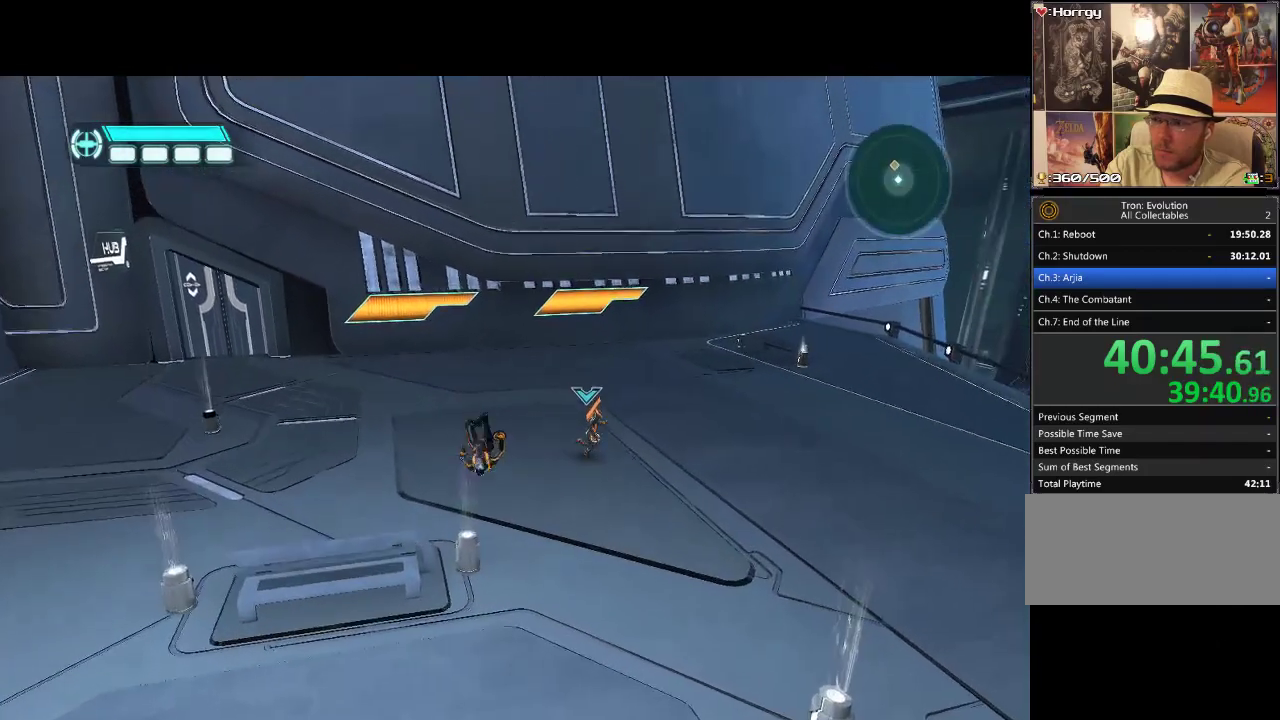
{"buttons": [], "events": [[350, "DPAD_UP", "up"]]}
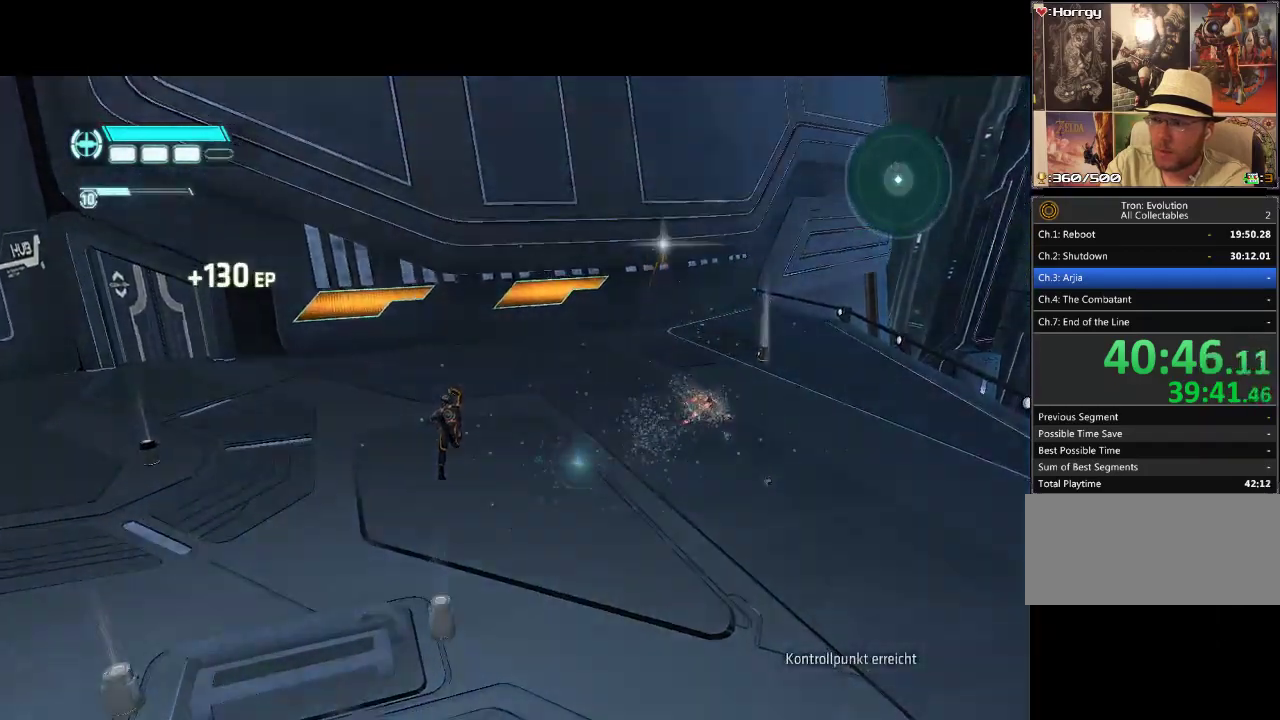
{"buttons": [], "events": [[17, "DPAD_LEFT", "down"], [83, "DPAD_UP", "down"], [83, "L1", "down"], [367, "DPAD_UP", "up"], [417, "L1", "up"], [433, "DPAD_LEFT", "up"]]}
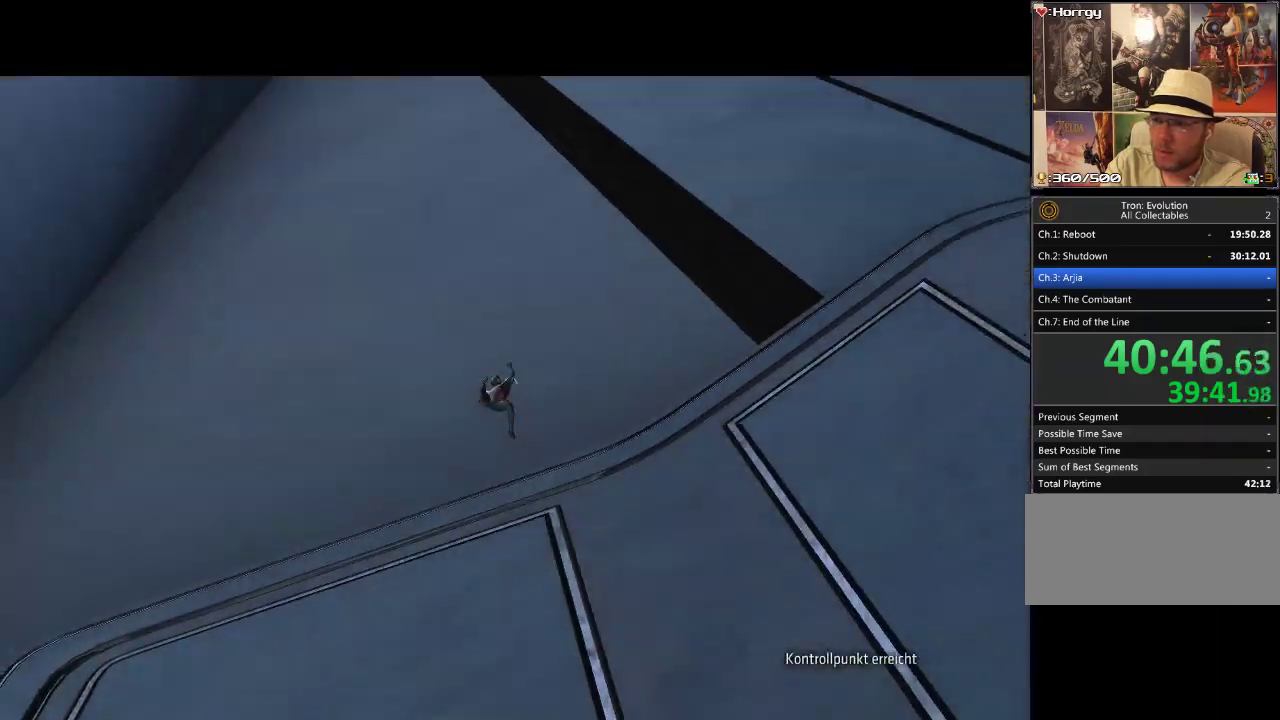
{"buttons": [], "events": []}
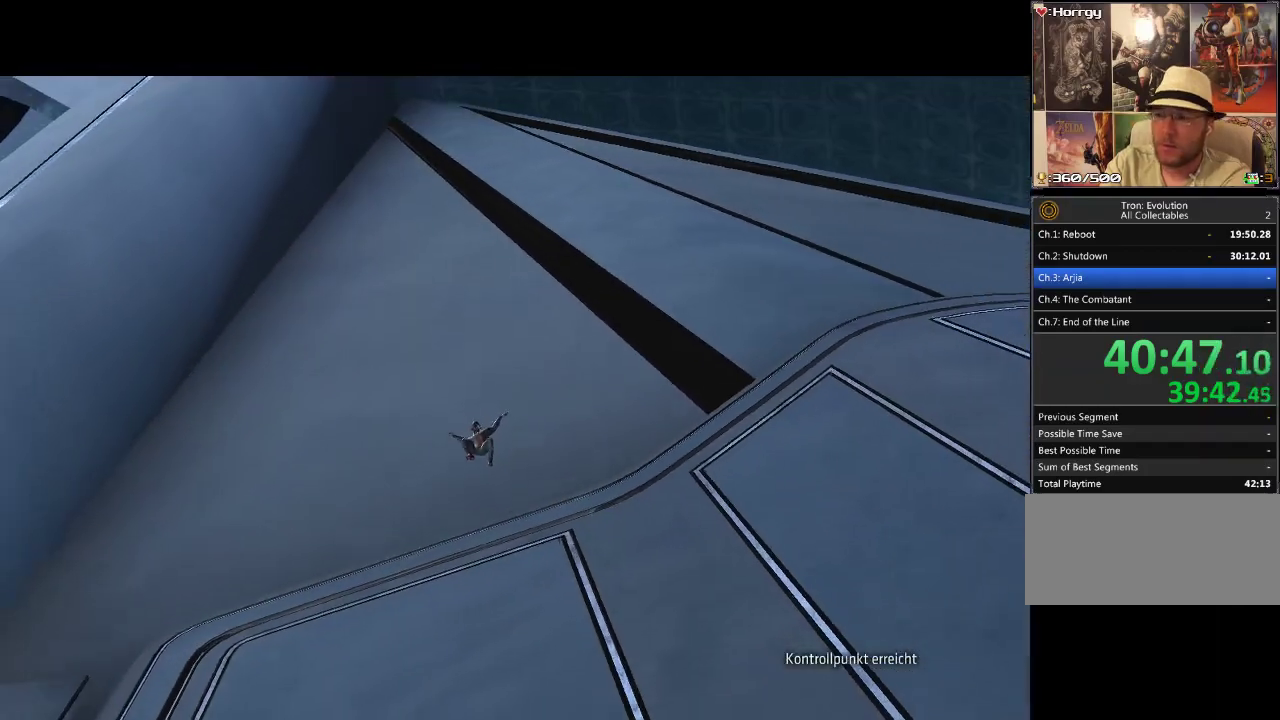
{"buttons": [], "events": []}
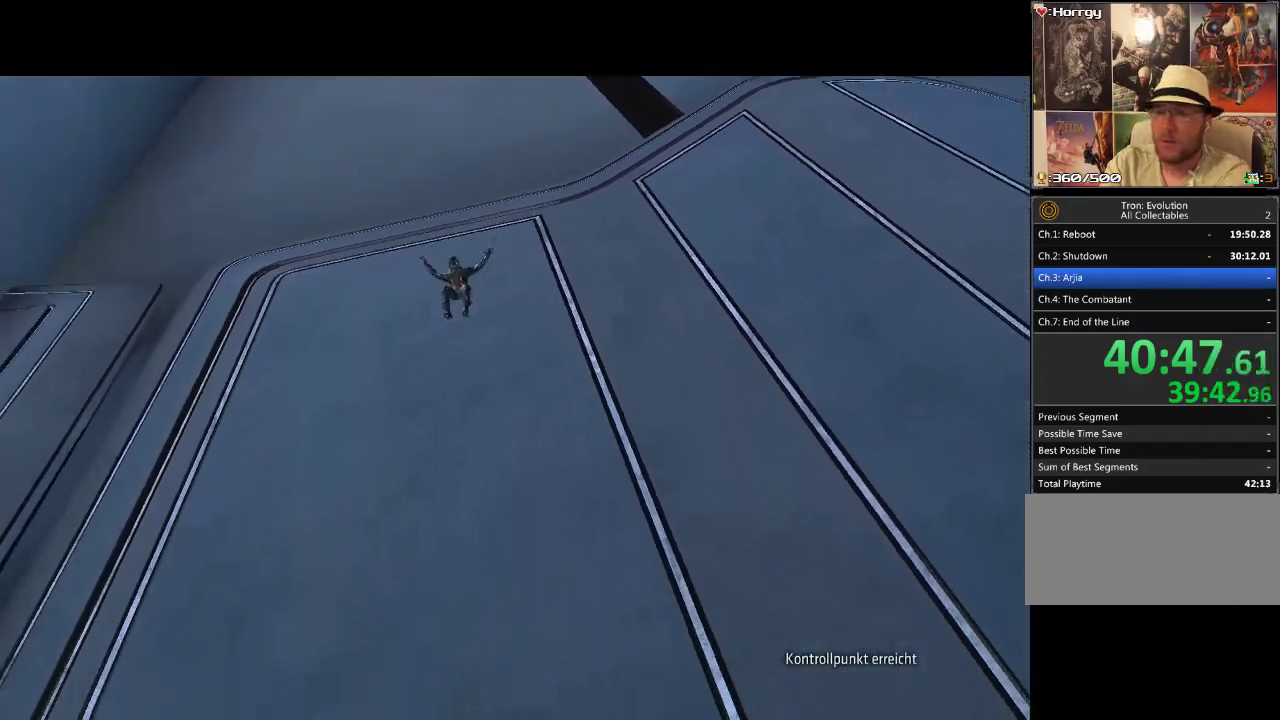
{"buttons": [], "events": []}
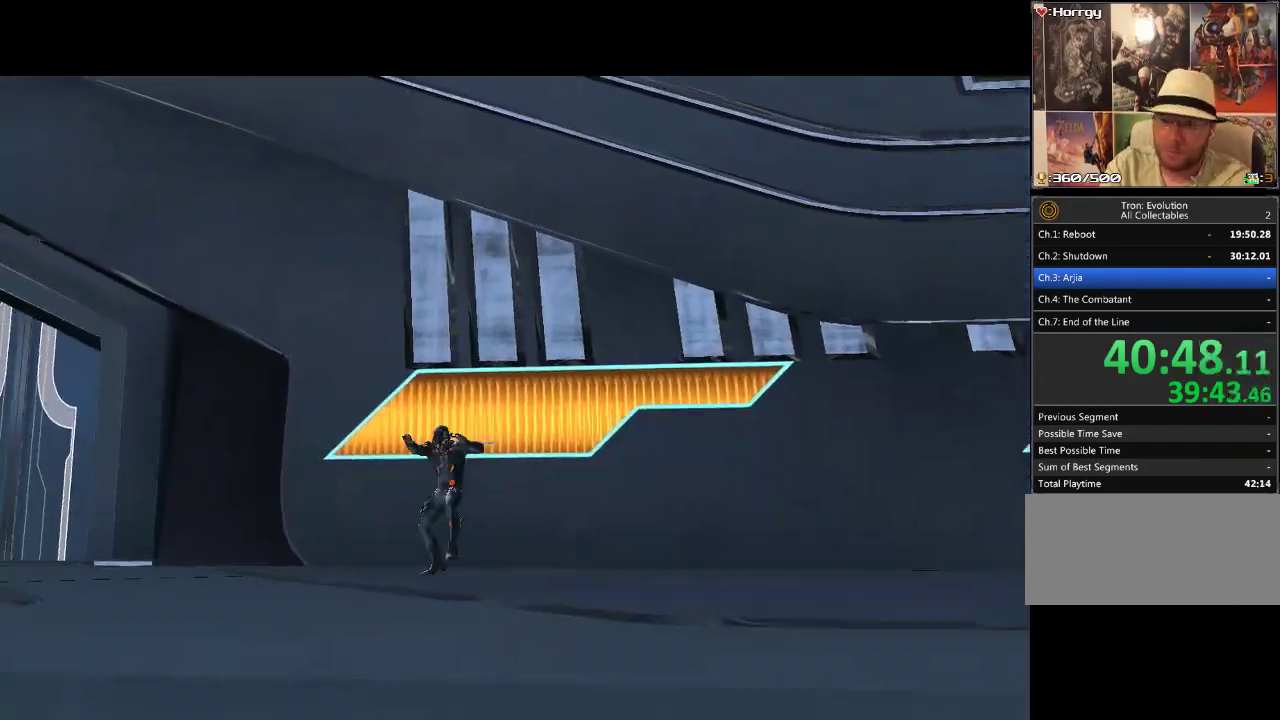
{"buttons": [], "events": []}
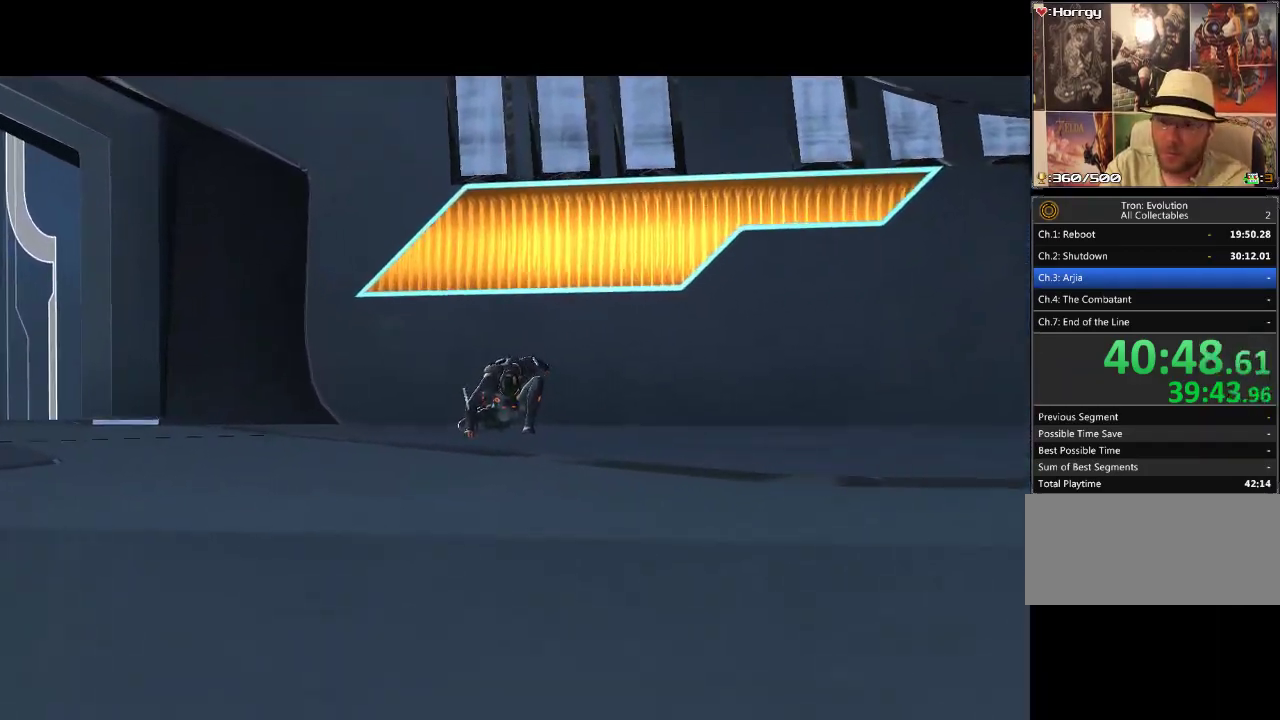
{"buttons": ["L1", "DPAD_UP", "DPAD_LEFT"], "events": [[300, "DPAD_LEFT", "down"], [333, "DPAD_UP", "down"], [333, "L1", "down"]]}
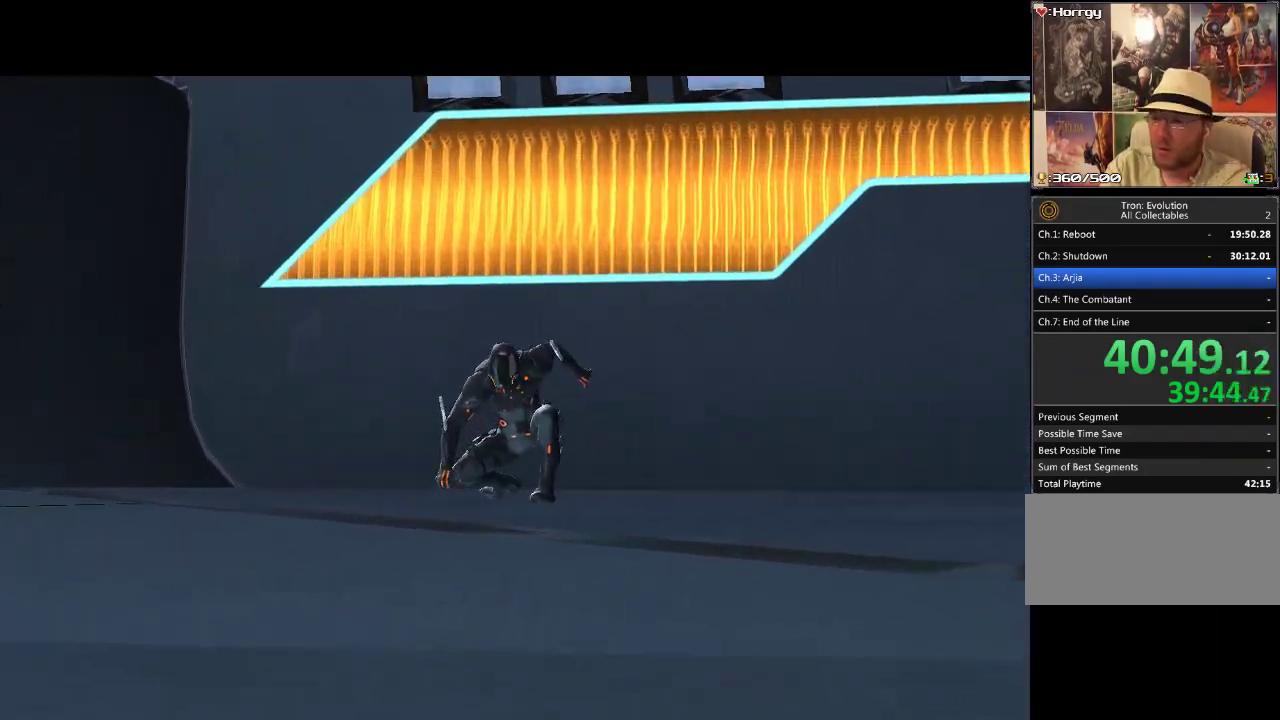
{"buttons": ["L1", "DPAD_UP", "DPAD_LEFT"], "events": []}
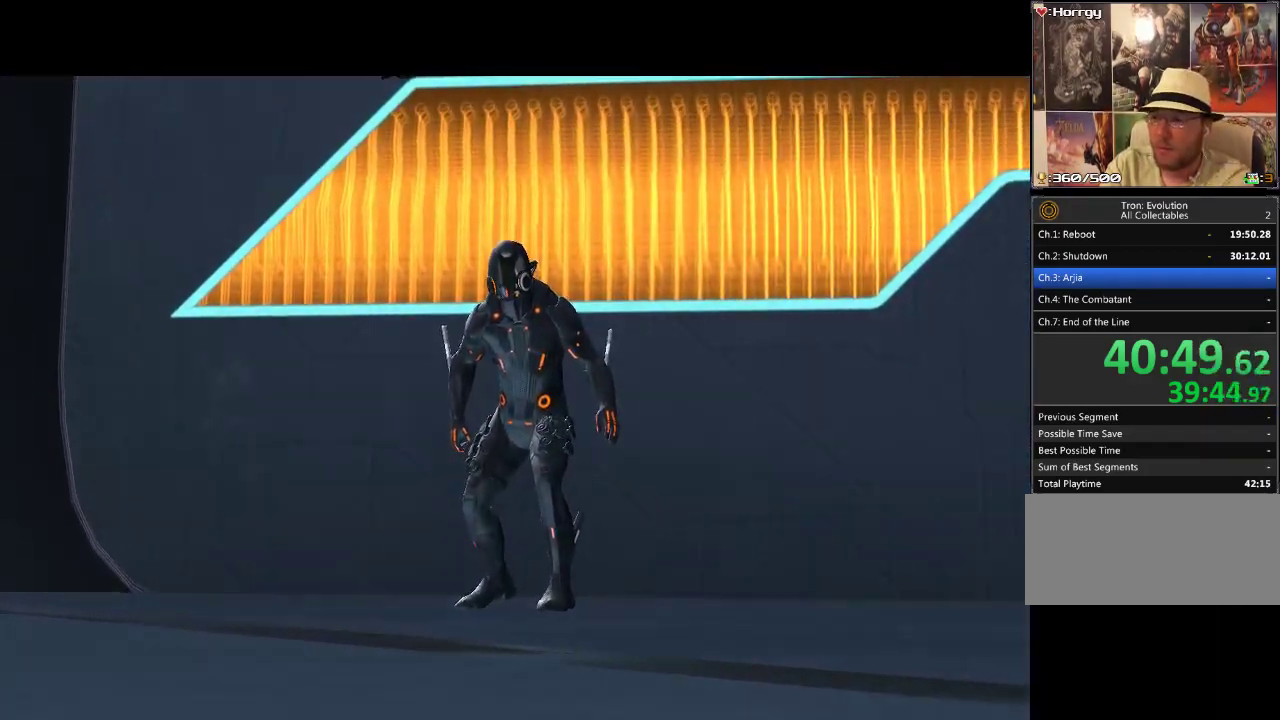
{"buttons": ["L1", "DPAD_UP", "DPAD_LEFT"], "events": []}
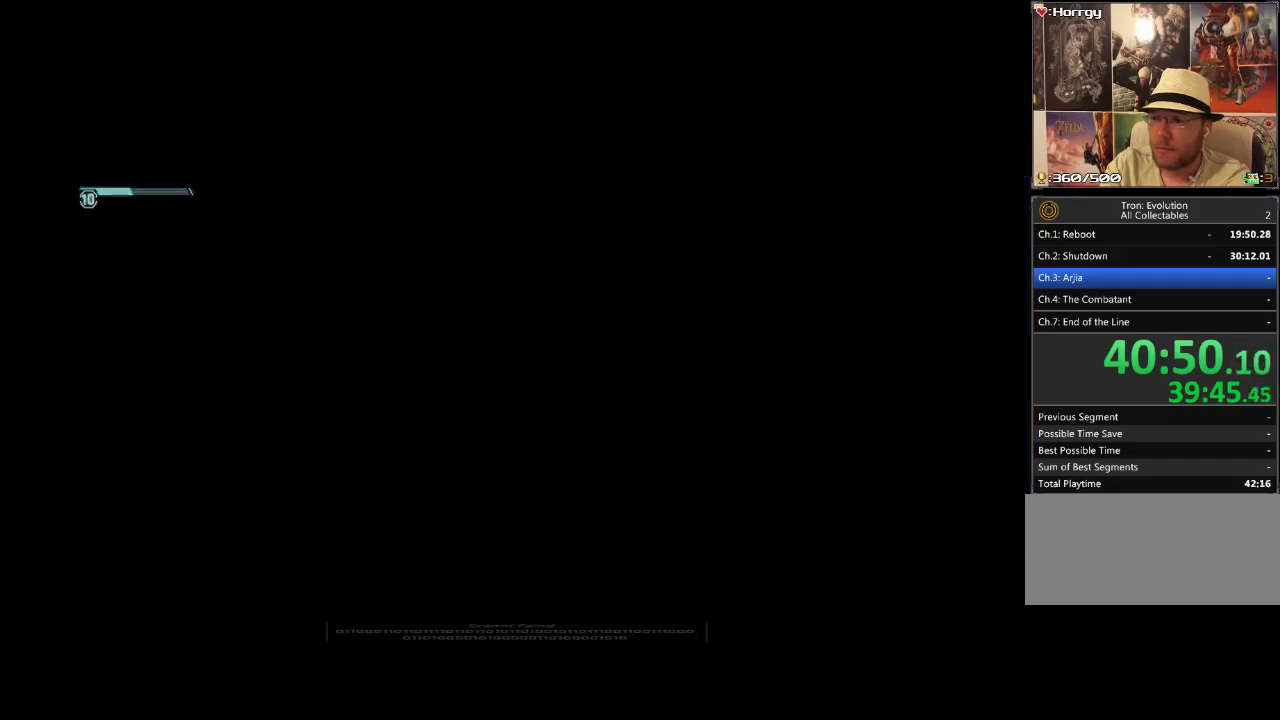
{"buttons": ["L1", "DPAD_LEFT"], "events": [[450, "DPAD_UP", "up"]]}
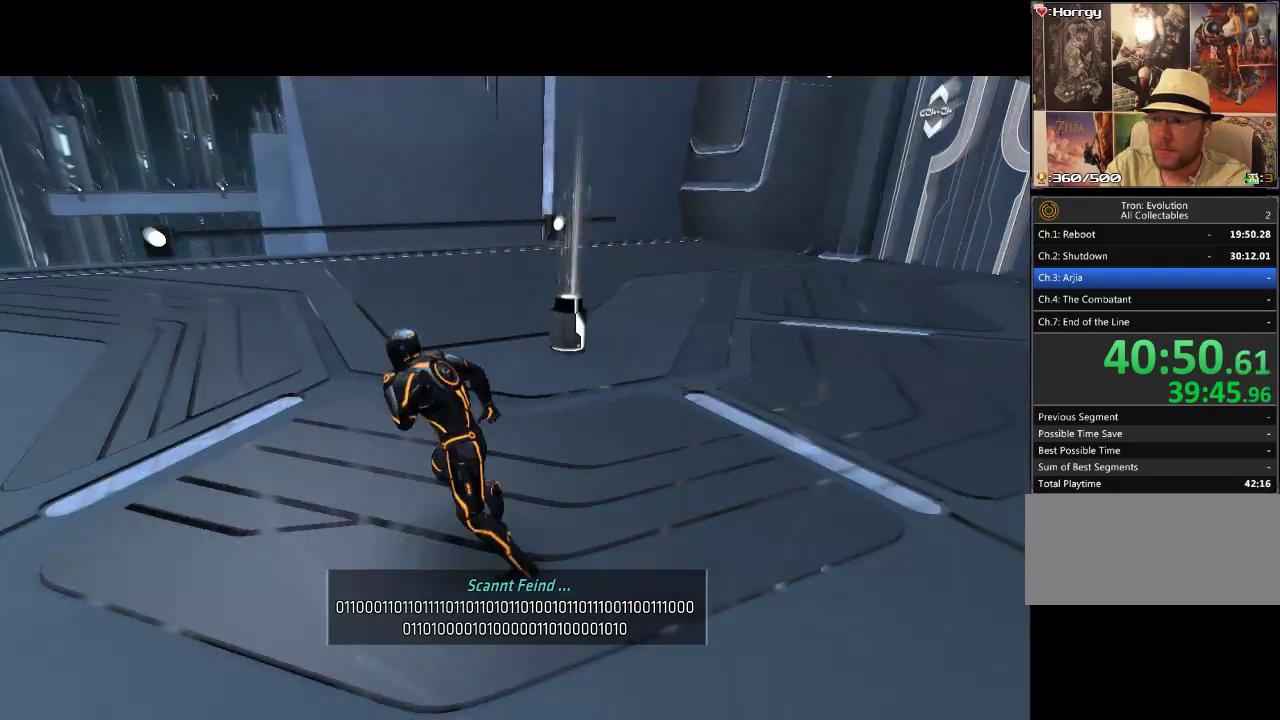
{"buttons": ["L1", "DPAD_RIGHT"], "events": [[333, "DPAD_LEFT", "up"], [367, "DPAD_UP", "down"], [400, "DPAD_RIGHT", "down"], [450, "DPAD_UP", "up"]]}
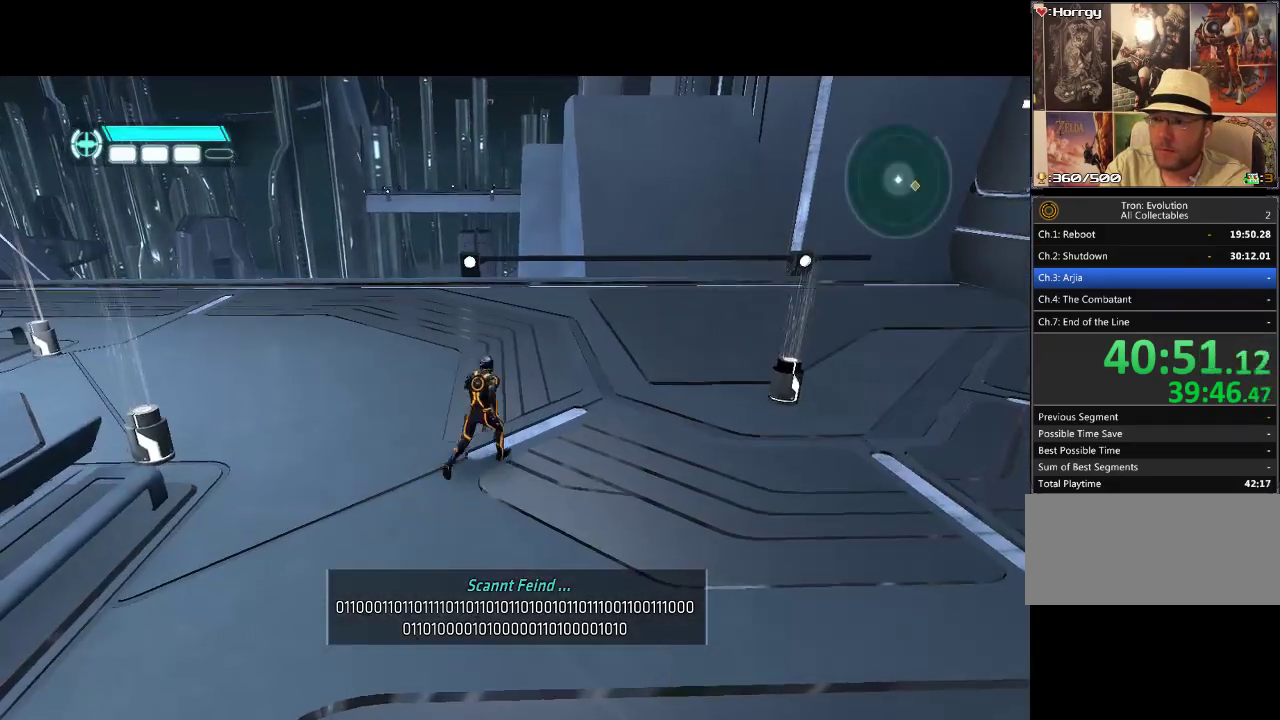
{"buttons": ["L1", "DPAD_RIGHT"], "events": []}
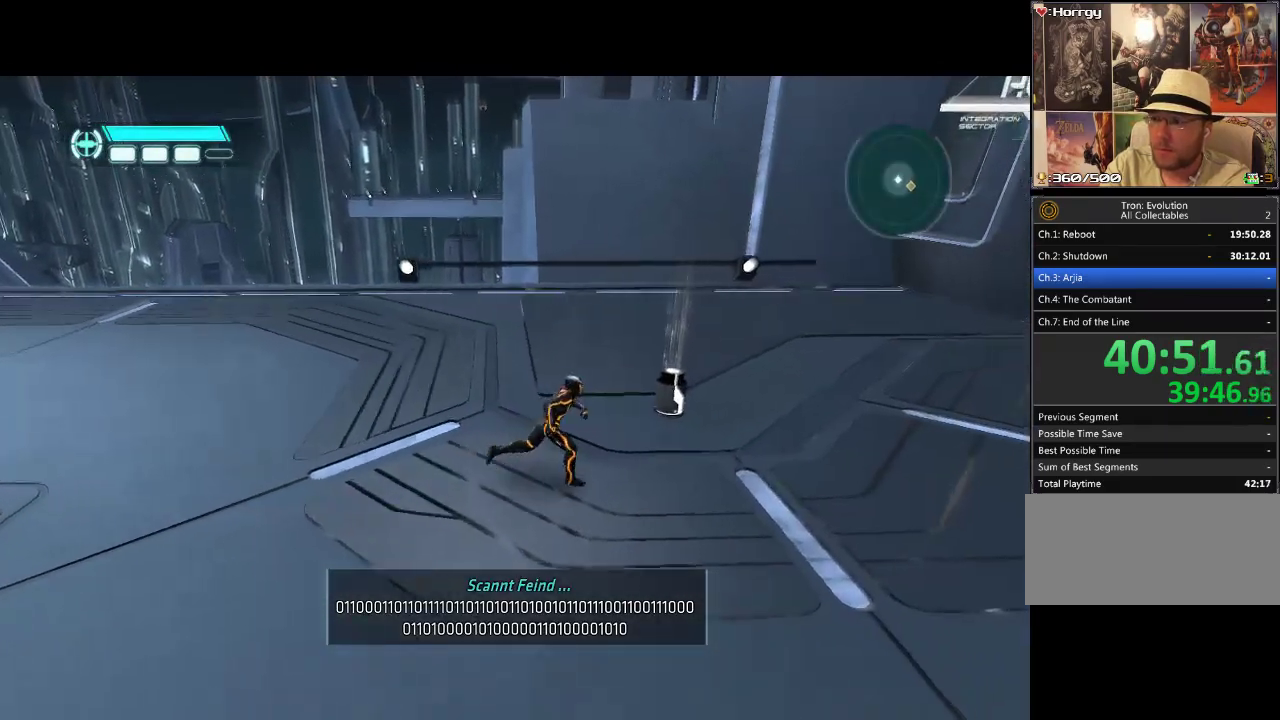
{"buttons": ["L1", "DPAD_UP", "DPAD_LEFT"], "events": [[183, "DPAD_UP", "down"], [233, "DPAD_RIGHT", "up"], [367, "DPAD_LEFT", "down"]]}
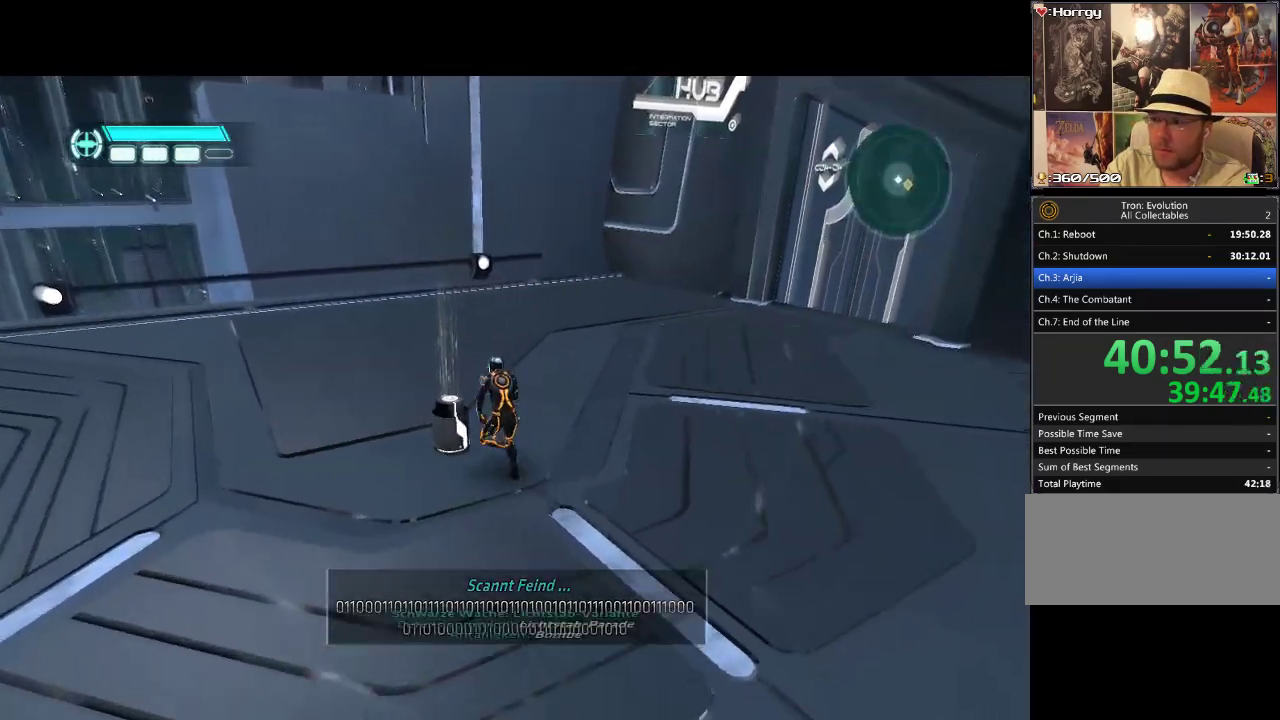
{"buttons": ["L1", "DPAD_LEFT"], "events": [[50, "DPAD_UP", "up"], [267, "DPAD_UP", "down"], [367, "DPAD_UP", "up"]]}
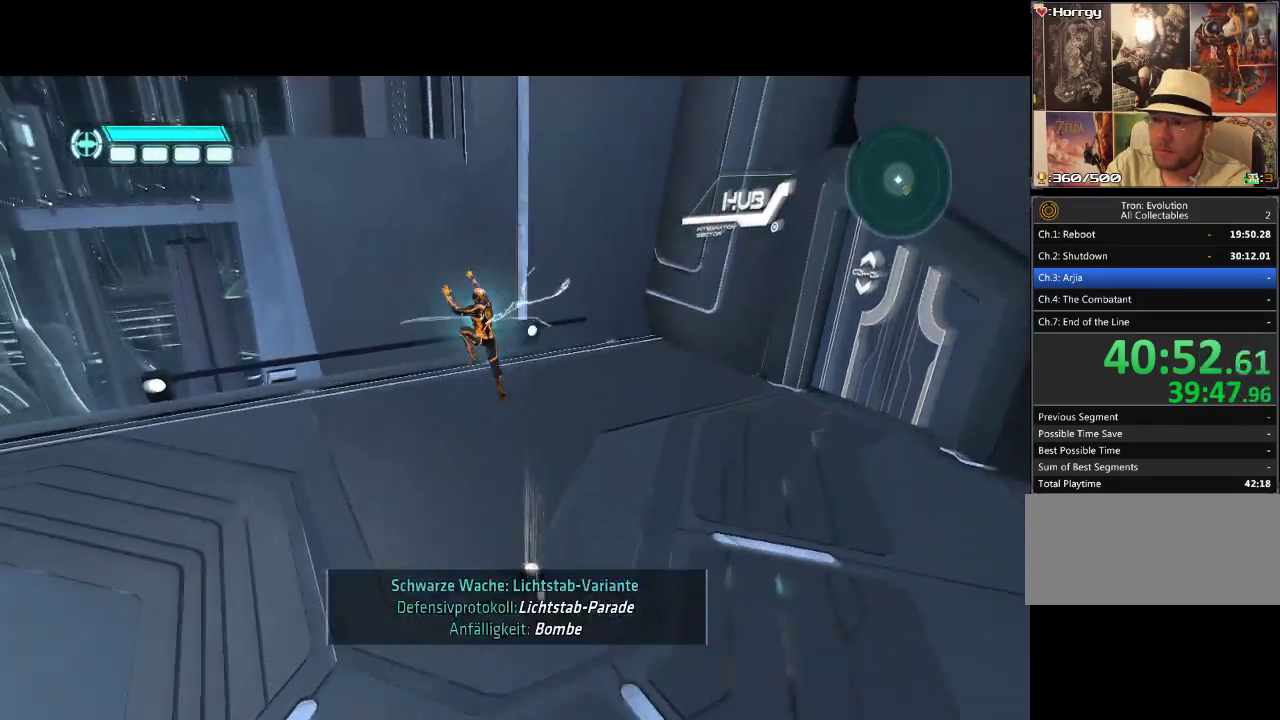
{"buttons": ["L1", "DPAD_UP", "DPAD_LEFT"], "events": [[383, "DPAD_UP", "down"]]}
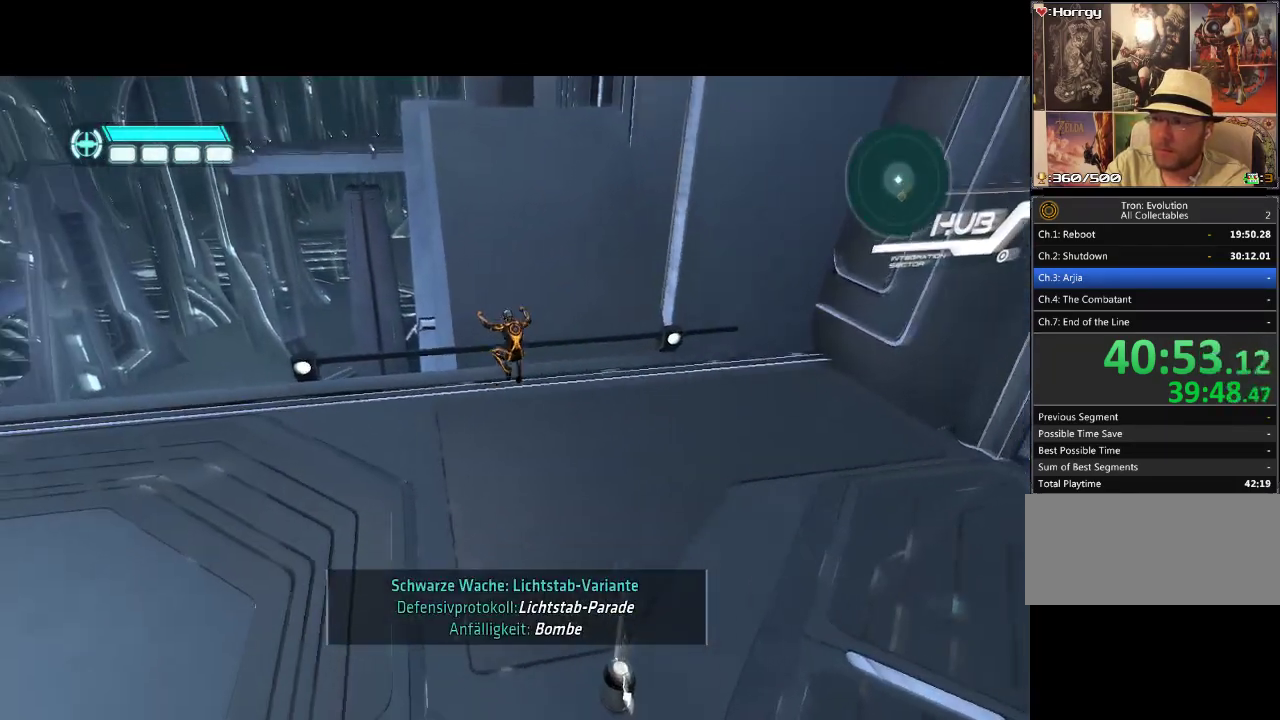
{"buttons": ["L1", "DPAD_UP", "DPAD_LEFT"], "events": []}
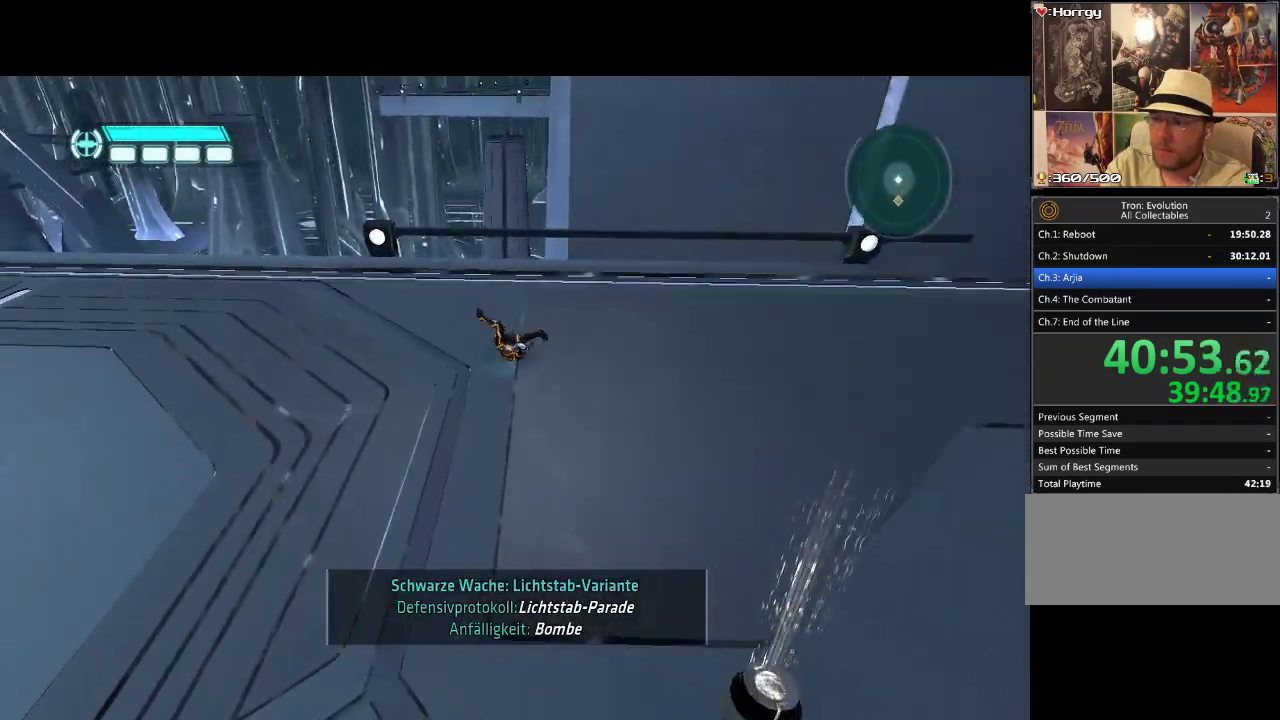
{"buttons": ["L1", "DPAD_UP", "DPAD_LEFT"], "events": []}
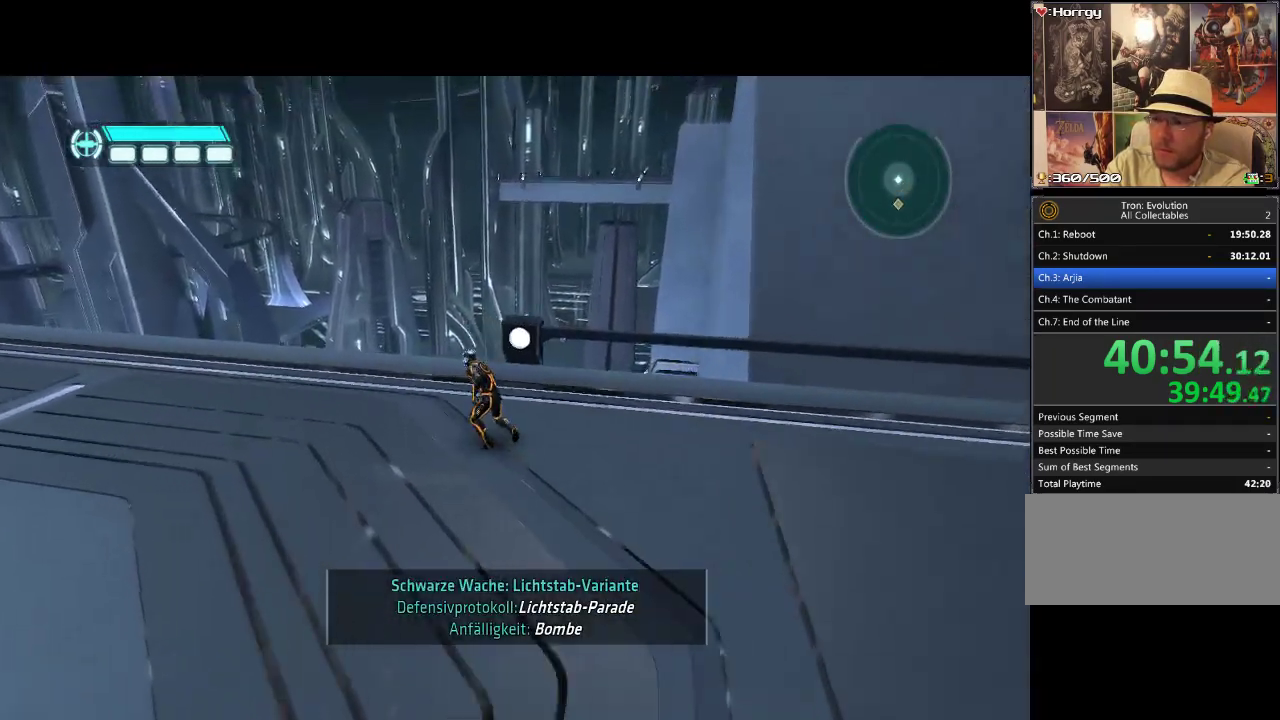
{"buttons": ["L1", "DPAD_UP", "DPAD_LEFT"], "events": []}
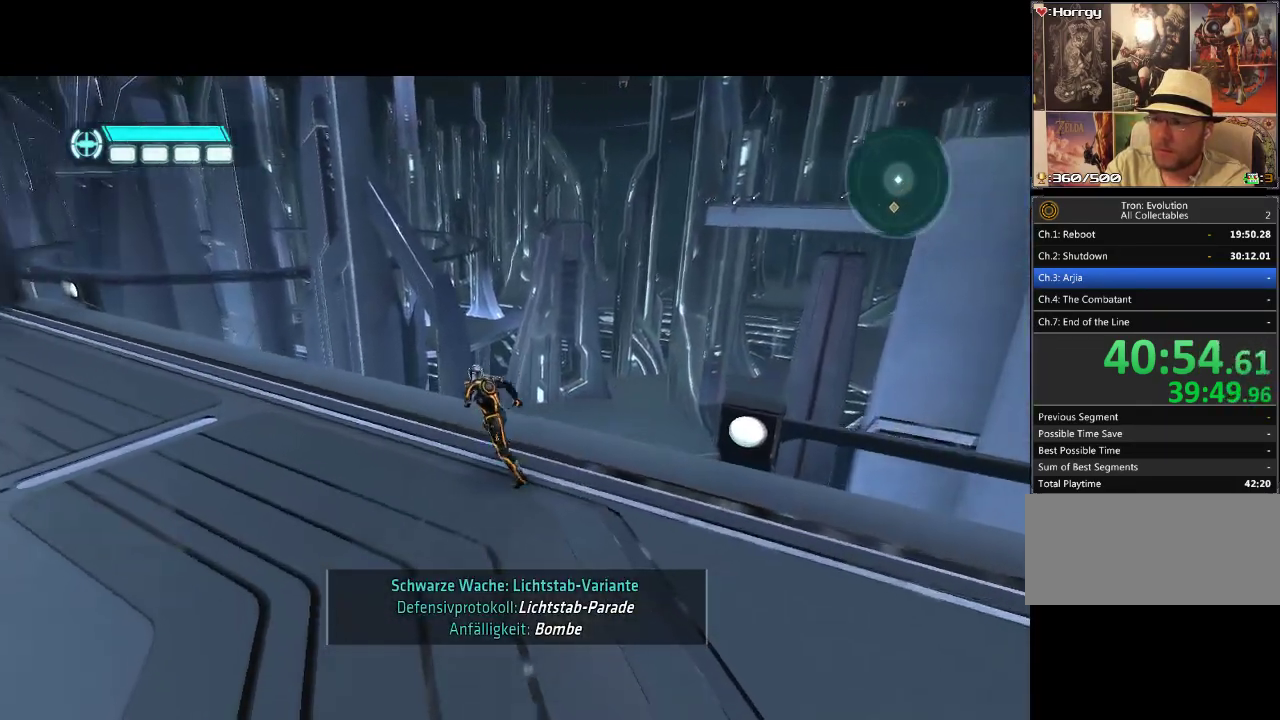
{"buttons": [], "events": [[33, "L1", "up"], [50, "DPAD_UP", "up"], [67, "DPAD_LEFT", "up"]]}
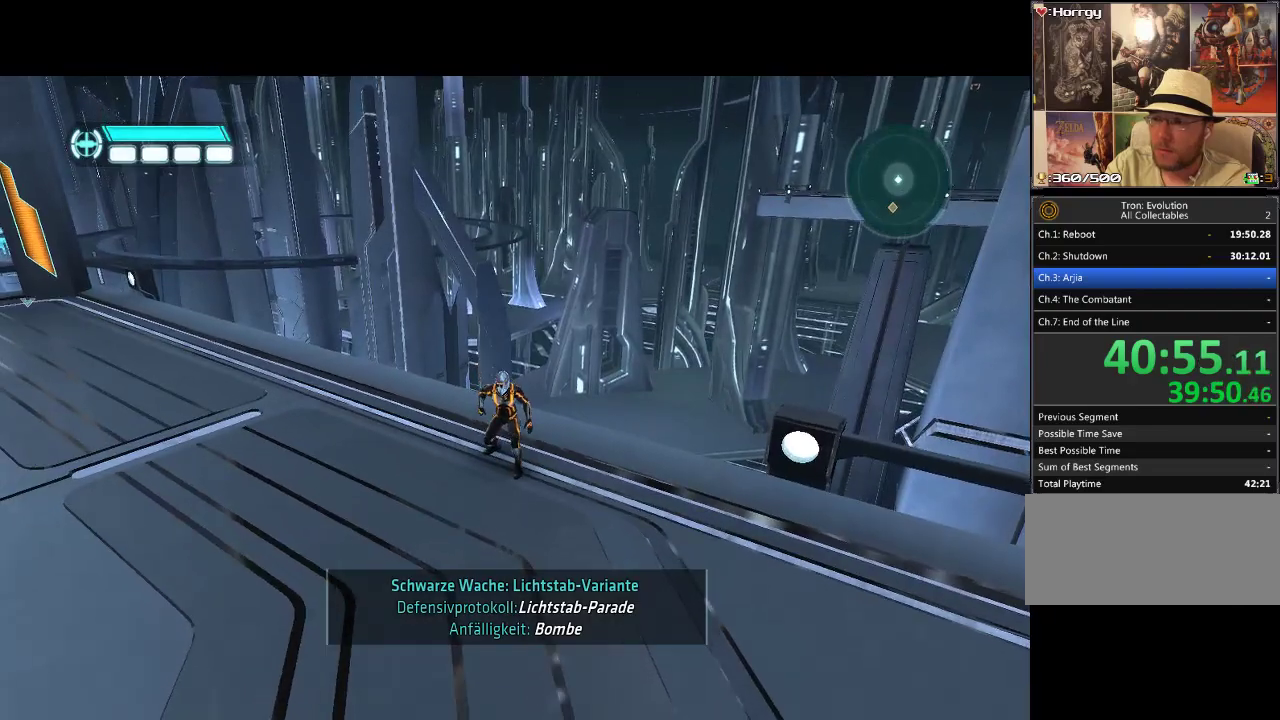
{"buttons": ["SELECT"], "events": [[467, "SELECT", "down"]]}
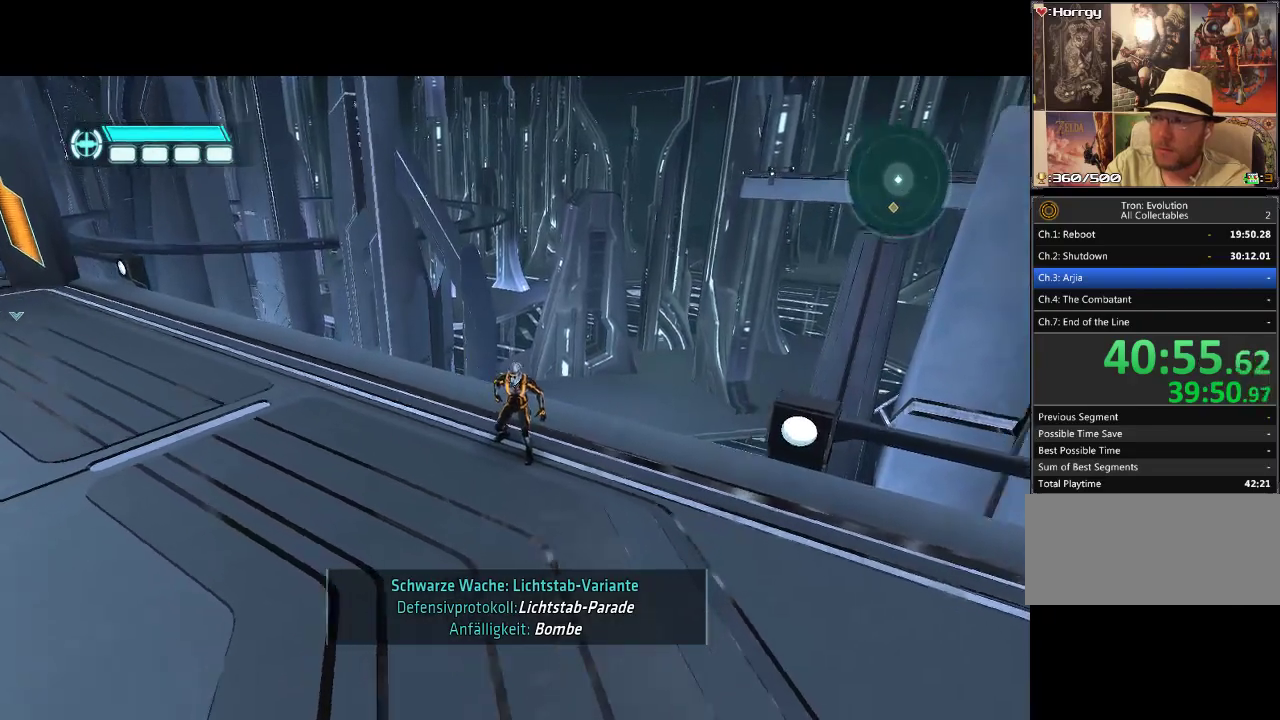
{"buttons": [], "events": [[483, "SELECT", "up"]]}